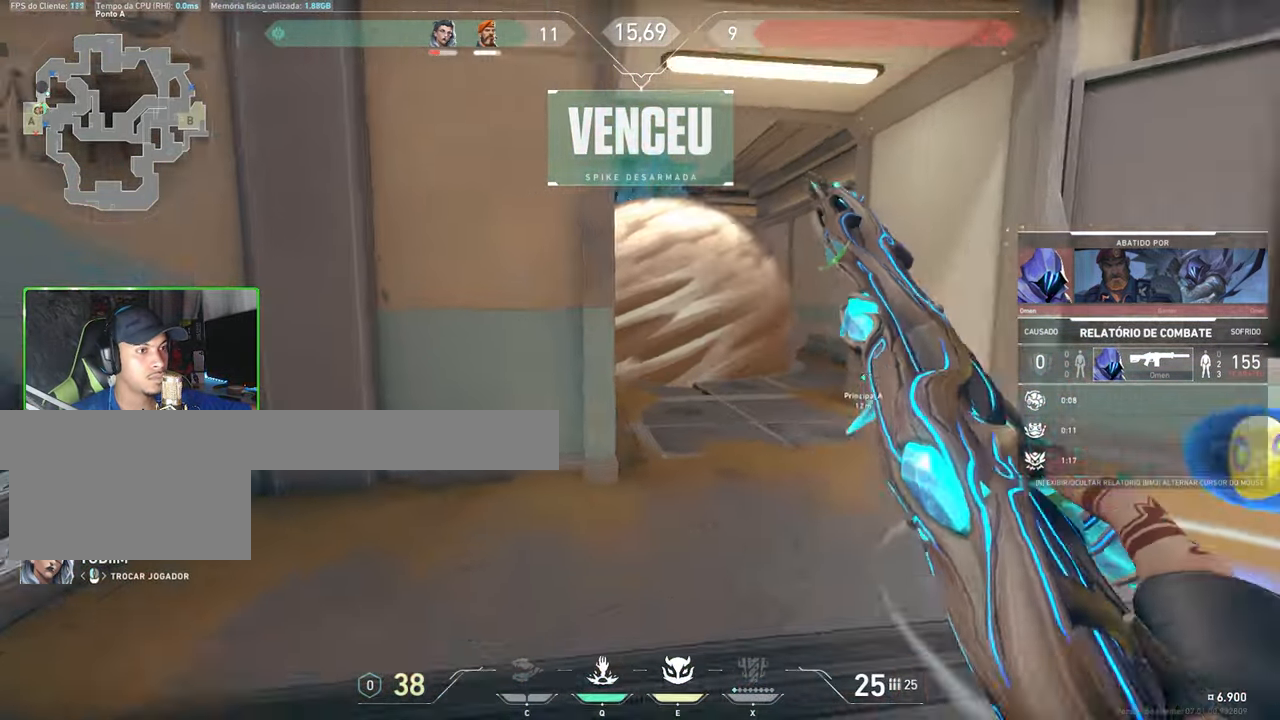
Gameplay with keyboard and mouse; each line is a JSON object with the keys and mouse buttons held at the frame after it. "events" lists presses ("down") and releases ("up") of "1", "2", "3", "4", "5", "a", "alt", "c", "caps_lock", "ctrl", "d", "e", "f", "g", "q", "r", "s", "shift", "space", "t", "tab", "v", "w", "x", "z", "mouse_left", "mouse_wheel" and "mouse_right" between this image and that frame as [ms after this image, input, new state], when the widget could be followed in between. "mouse_left", "mouse_wheel", "mouse_right" = the "left", "wheel", "right" buttons of the "mouse" list. No other keys are recorded. "wheel" means that the mouse wheel is clicked or scrolled. "mouse_move" is the direction in which the mouse moves at that frame (one of eight, or "still"), when it could be read.
{"keys": [], "mouse": ["left"], "mouse_move": "still", "events": [[433, "mouse_left", "down"]]}
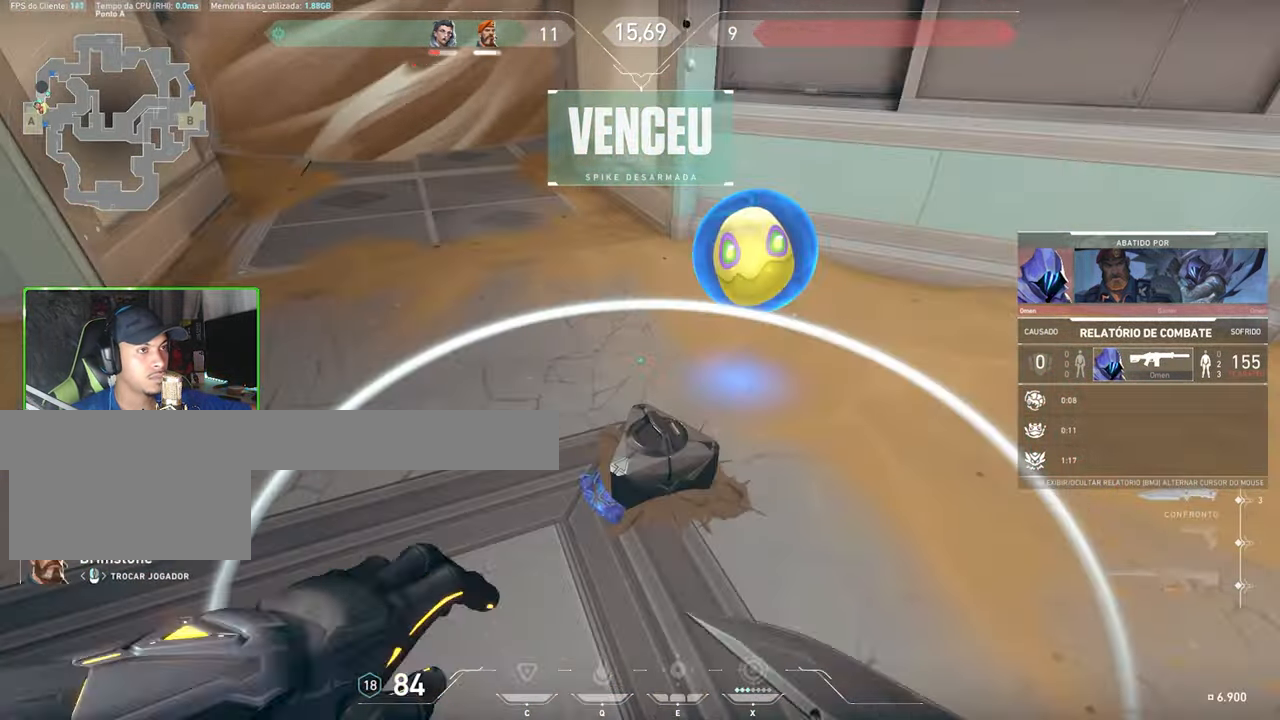
{"keys": [], "mouse": [], "mouse_move": "still", "events": [[33, "mouse_left", "up"]]}
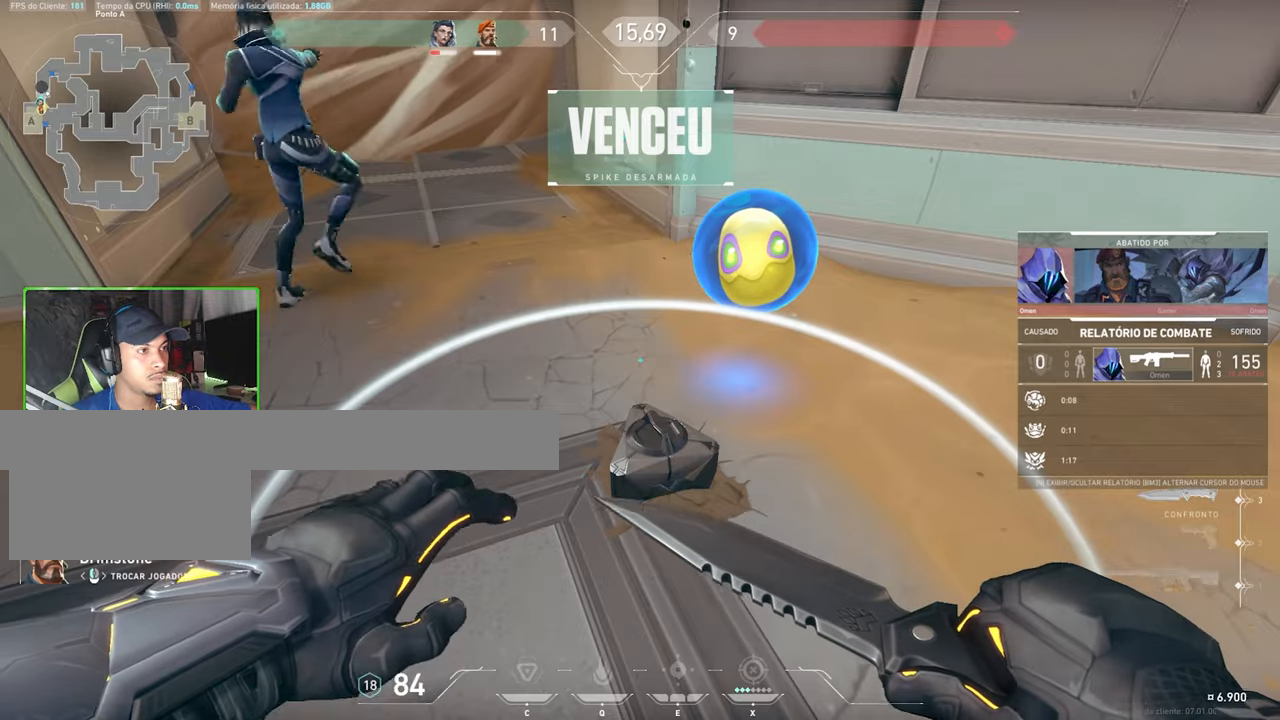
{"keys": [], "mouse": [], "mouse_move": "down-left", "events": []}
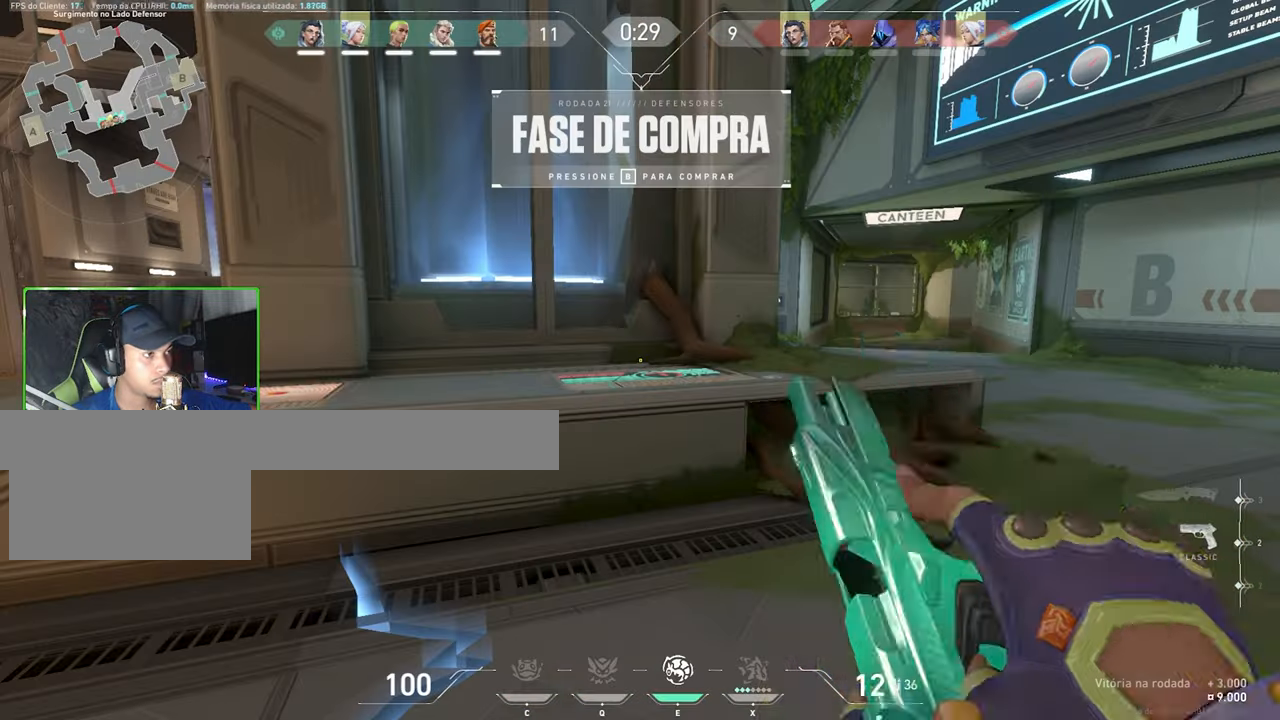
{"keys": ["w"], "mouse": [], "mouse_move": "left", "events": [[217, "w", "down"]]}
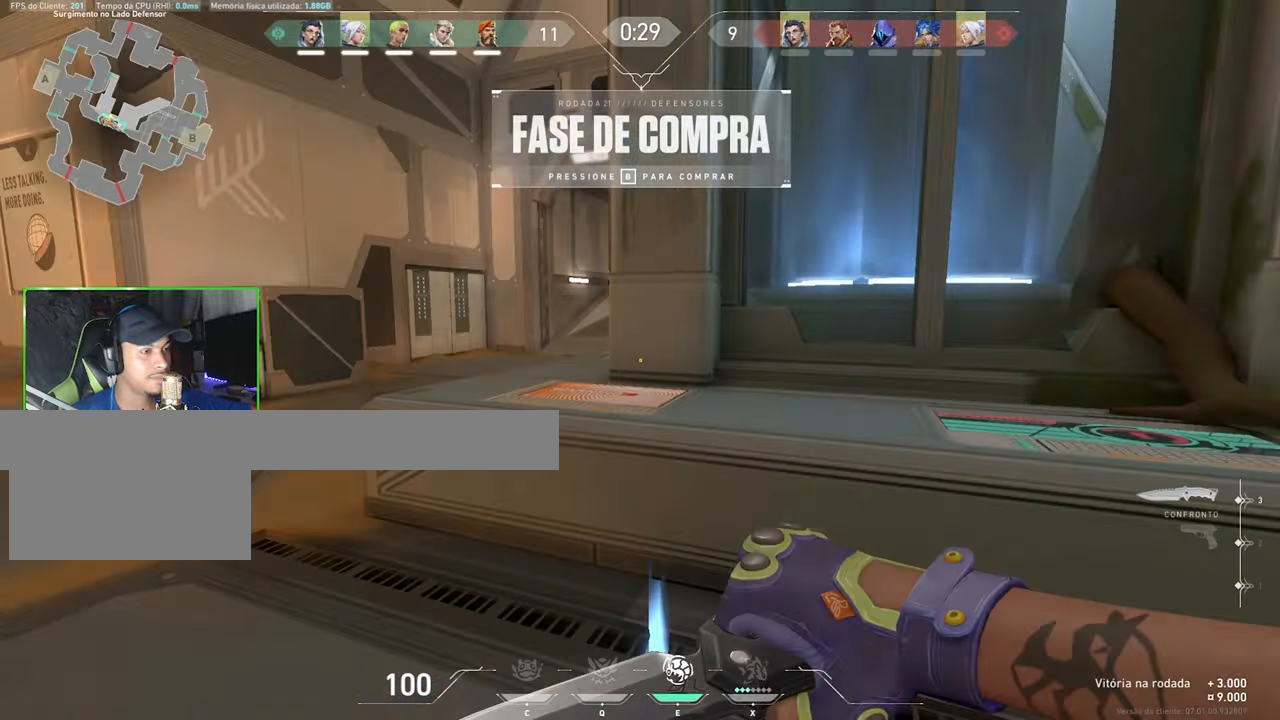
{"keys": ["s"], "mouse": [], "mouse_move": "right", "events": [[33, "d", "down"], [83, "w", "up"], [283, "s", "down"], [333, "d", "up"]]}
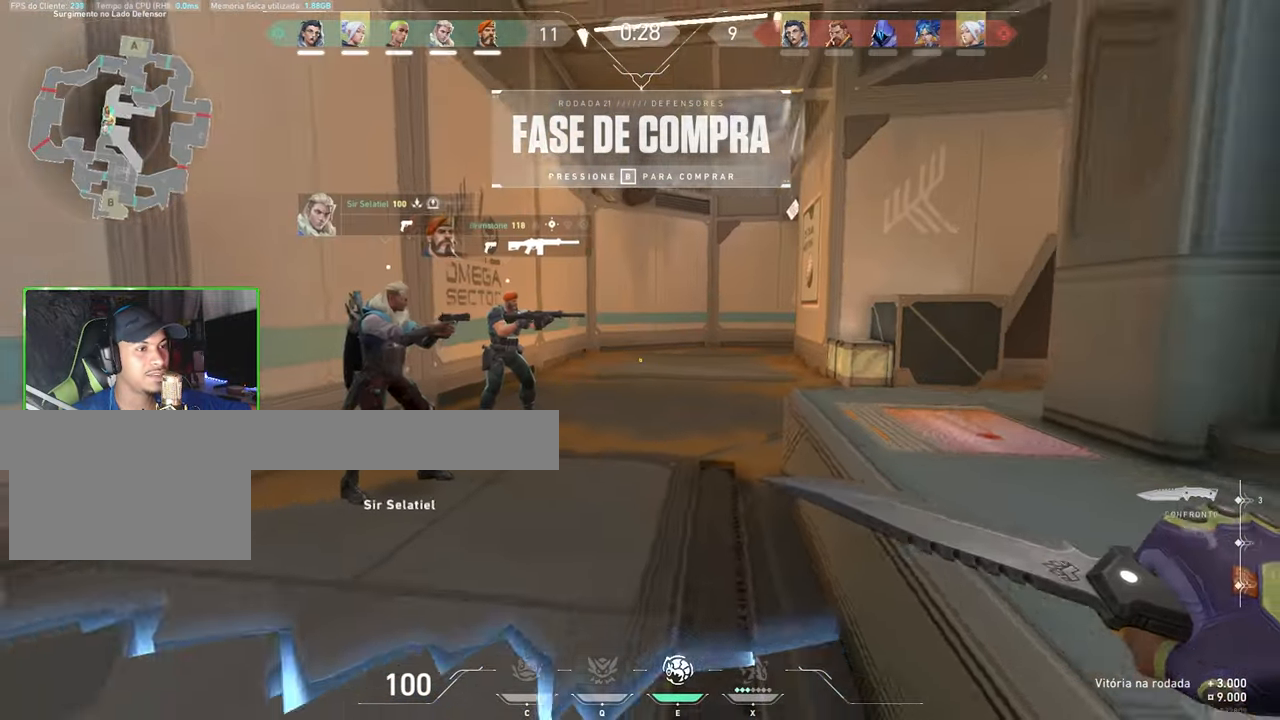
{"keys": ["s"], "mouse": [], "mouse_move": "still", "events": [[150, "space", "down"], [283, "space", "up"]]}
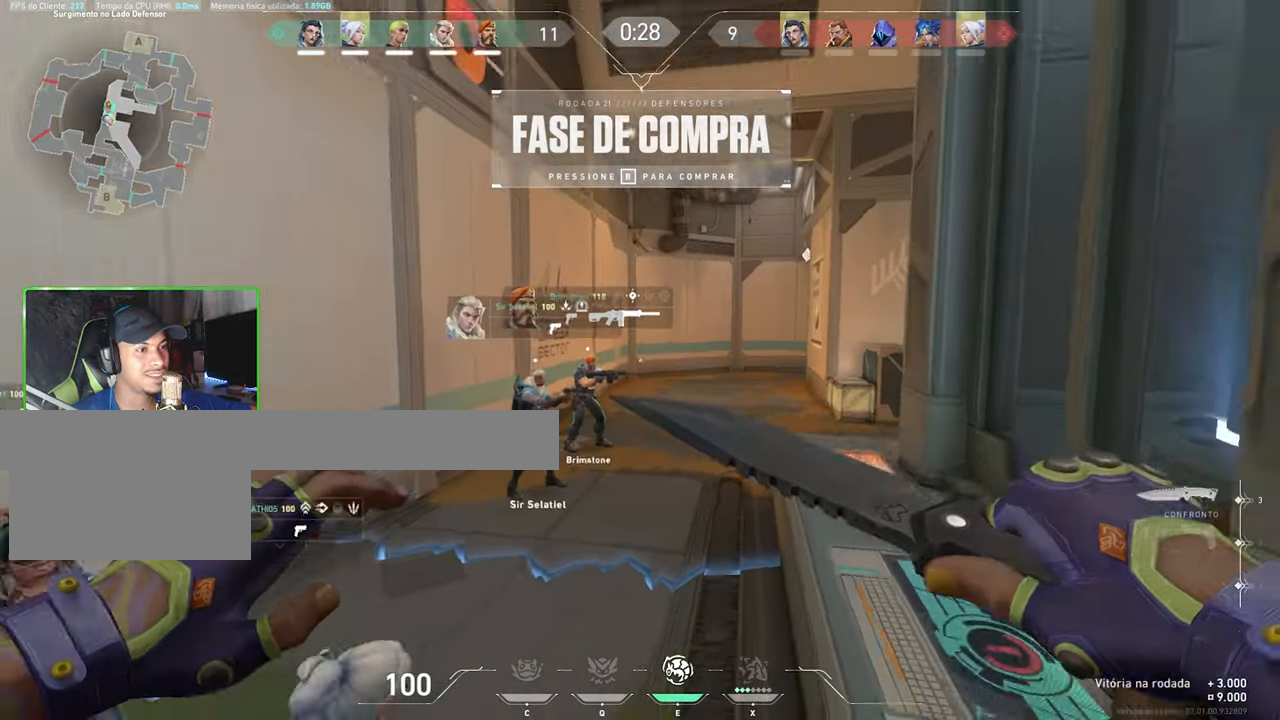
{"keys": ["w"], "mouse": [], "mouse_move": "down-right", "events": [[17, "d", "down"], [167, "s", "up"], [367, "w", "down"], [467, "d", "up"]]}
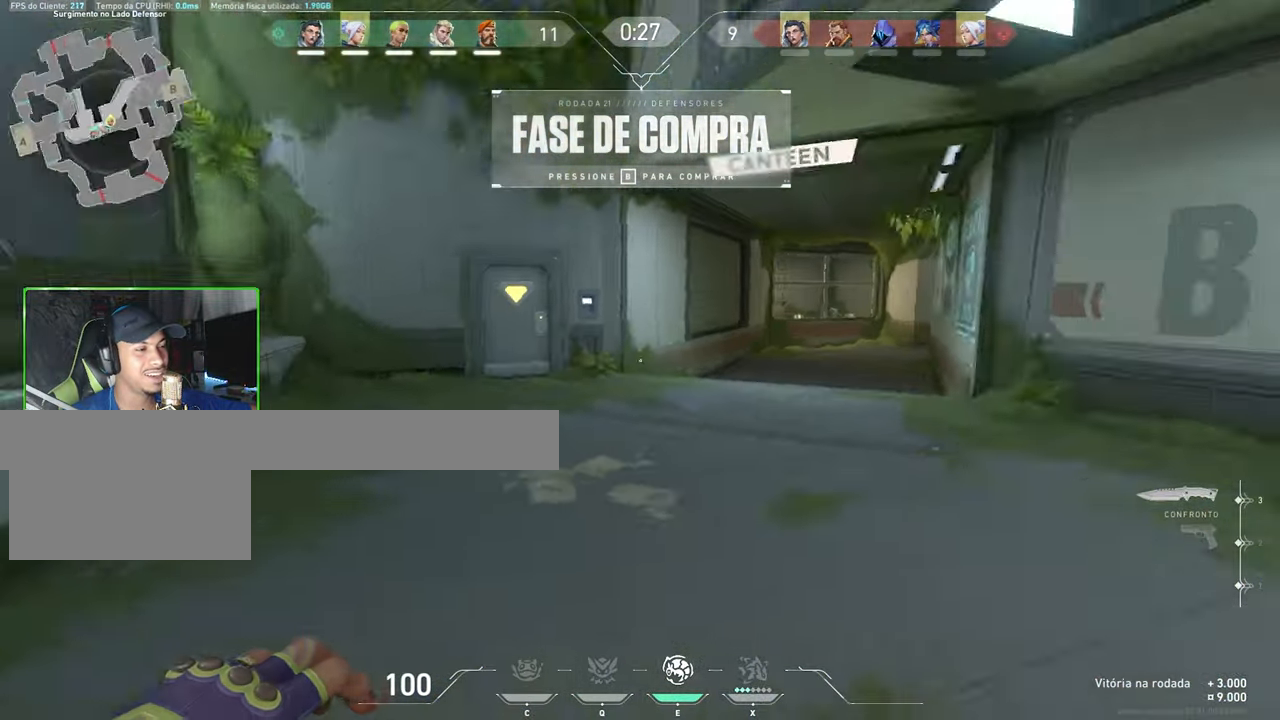
{"keys": ["a", "w"], "mouse": [], "events": [[433, "a", "down"]]}
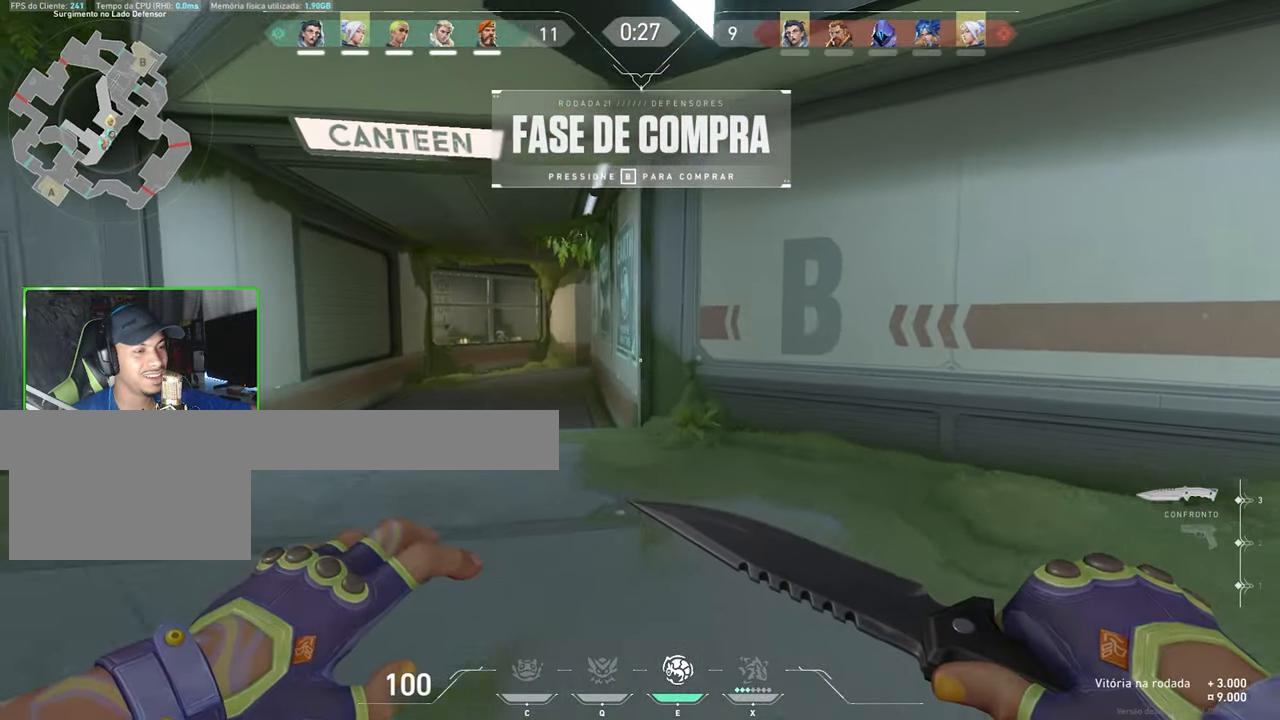
{"keys": ["w"], "mouse": [], "mouse_move": "left", "events": [[117, "a", "up"]]}
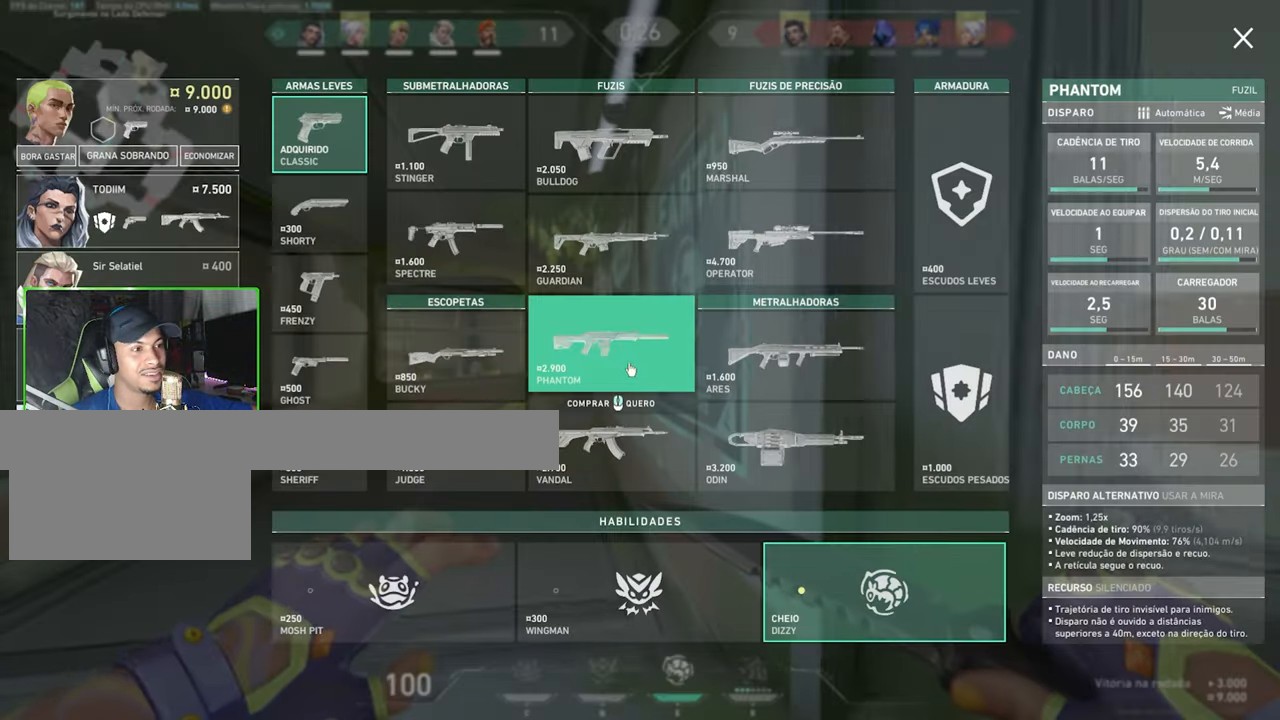
{"keys": ["w"], "mouse": ["left"], "mouse_move": "left", "events": [[17, "a", "down"], [217, "a", "up"], [450, "mouse_left", "down"]]}
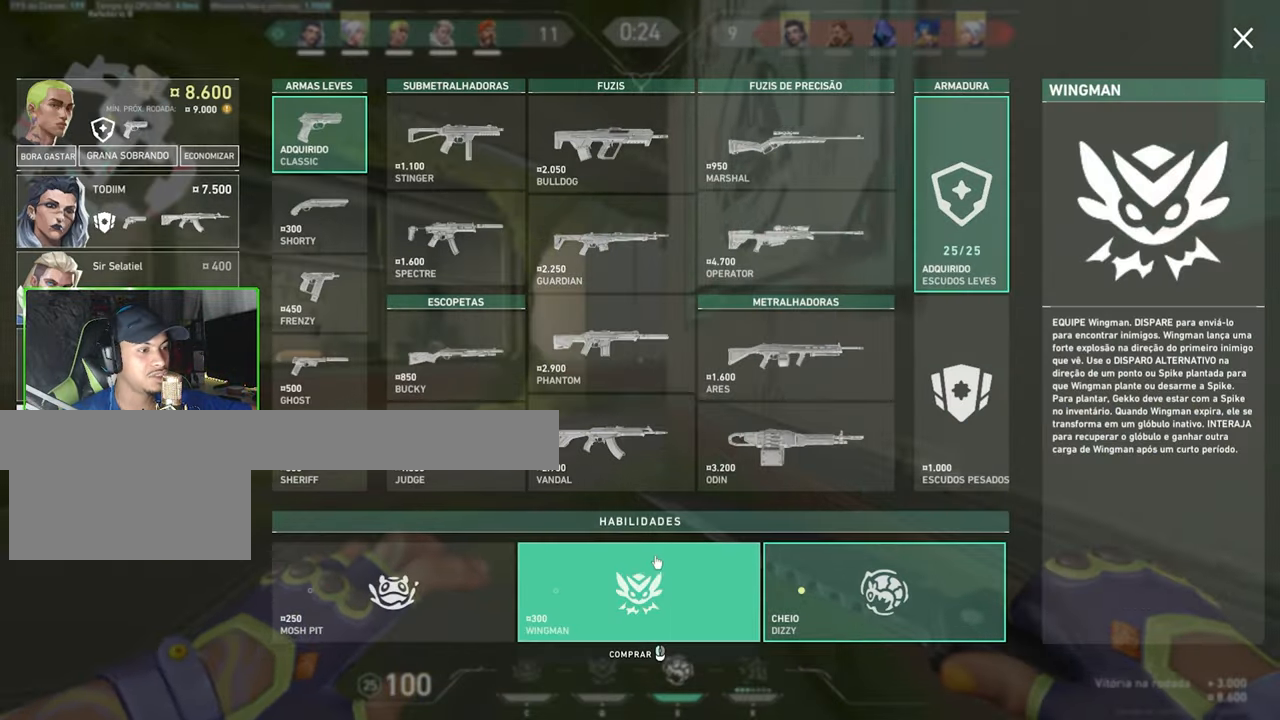
{"keys": ["w"], "mouse": [], "mouse_move": "still", "events": [[50, "mouse_left", "up"], [150, "mouse_left", "down"], [233, "mouse_left", "up"]]}
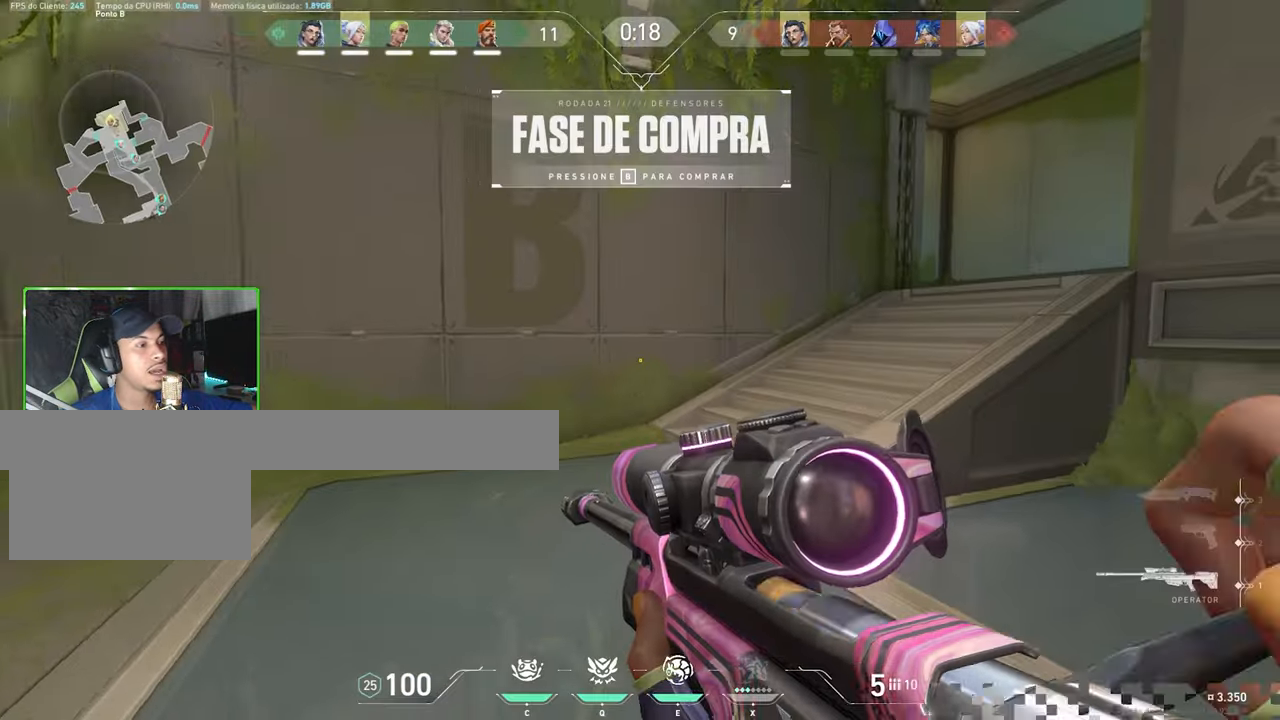
{"keys": ["a"], "mouse": [], "mouse_move": "left", "events": [[133, "a", "down"], [450, "w", "up"]]}
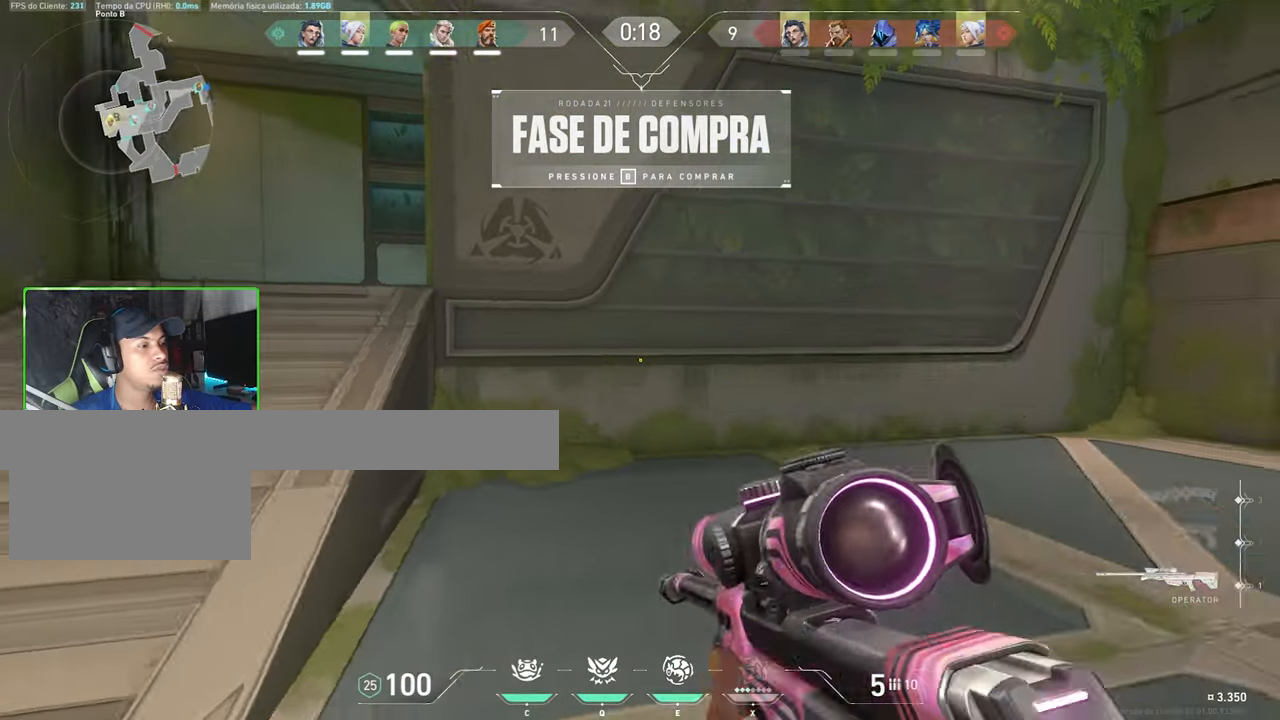
{"keys": ["a"], "mouse": [], "events": []}
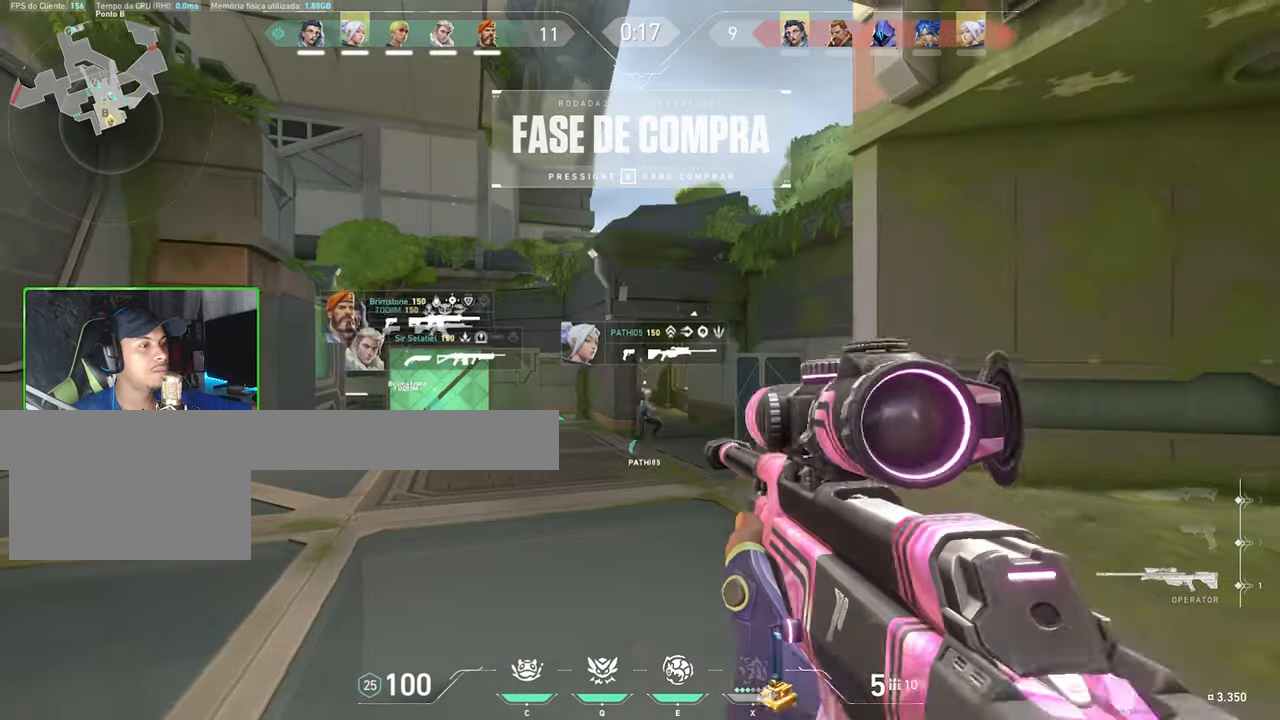
{"keys": ["a", "s"], "mouse": [], "mouse_move": "right", "events": [[17, "mouse_right", "down"], [117, "mouse_right", "up"], [300, "s", "down"]]}
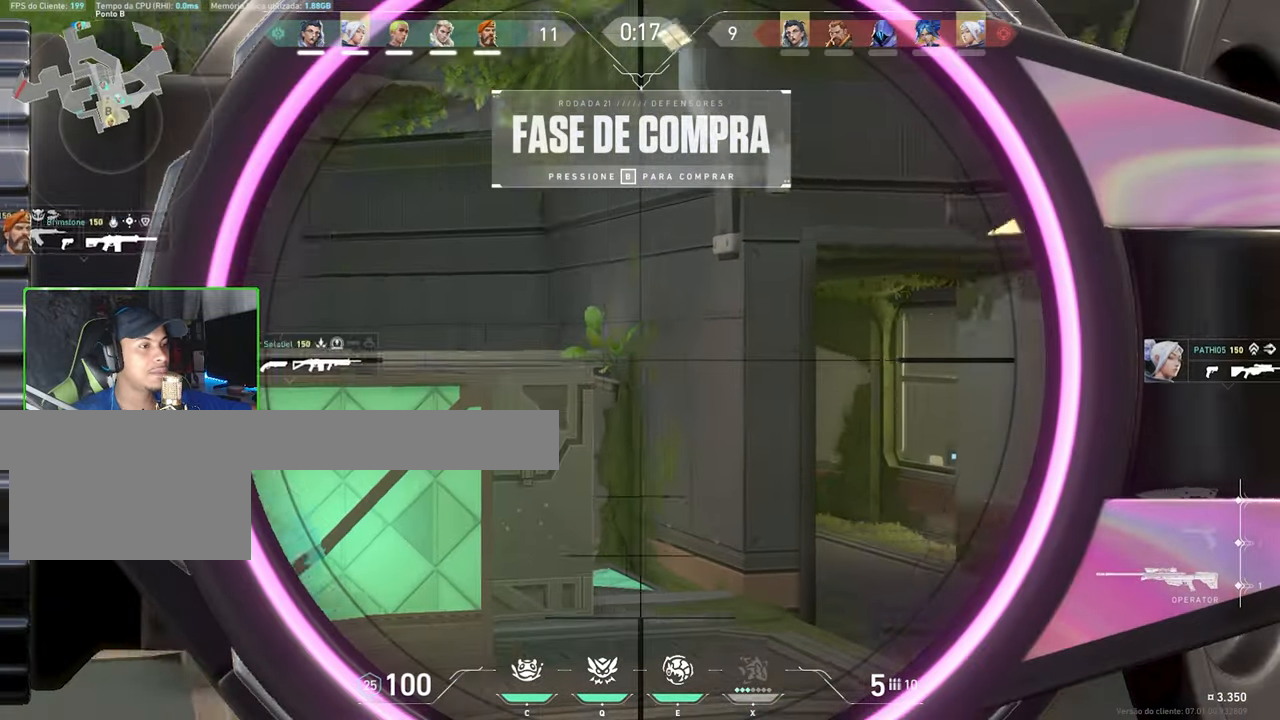
{"keys": ["d"], "mouse": ["right"], "mouse_move": "still", "events": [[84, "s", "up"], [117, "mouse_right", "down"], [217, "mouse_right", "up"], [217, "s", "down"], [267, "a", "up"], [317, "d", "down"], [367, "s", "up"], [450, "mouse_right", "down"]]}
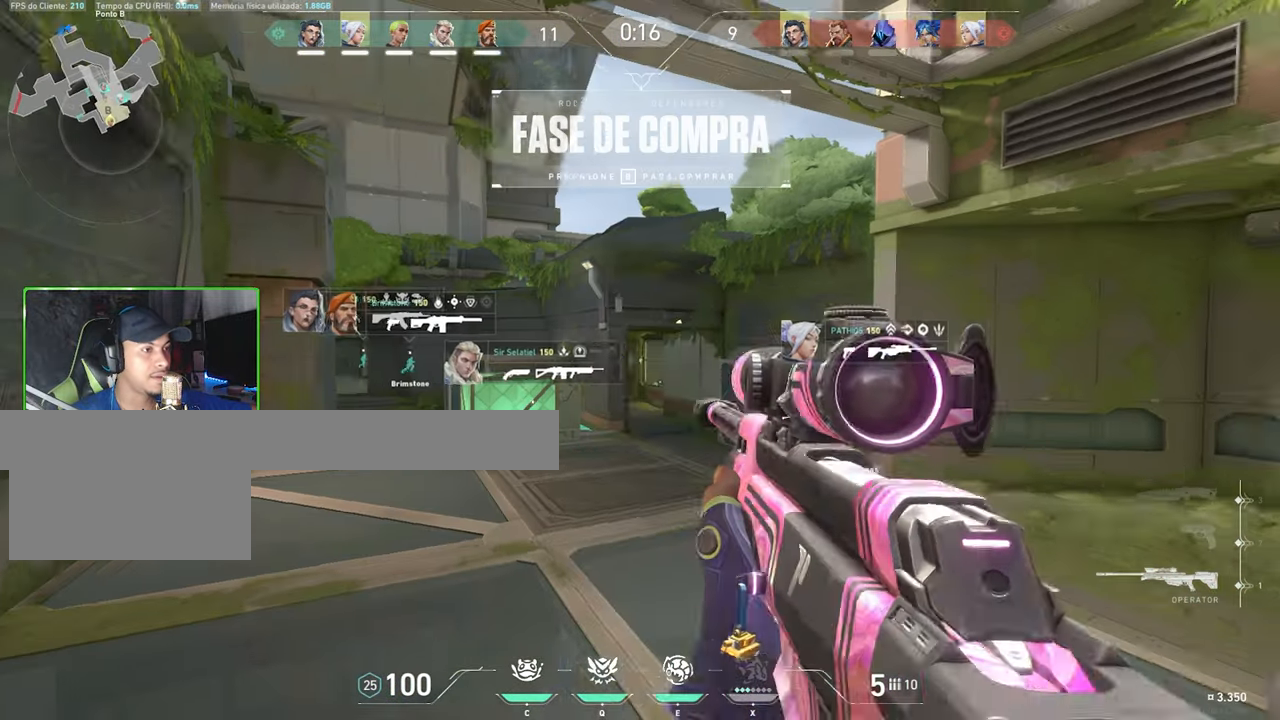
{"keys": ["d", "w"], "mouse": [], "mouse_move": "still", "events": [[50, "mouse_right", "up"], [50, "w", "down"], [100, "w", "up"], [500, "w", "down"]]}
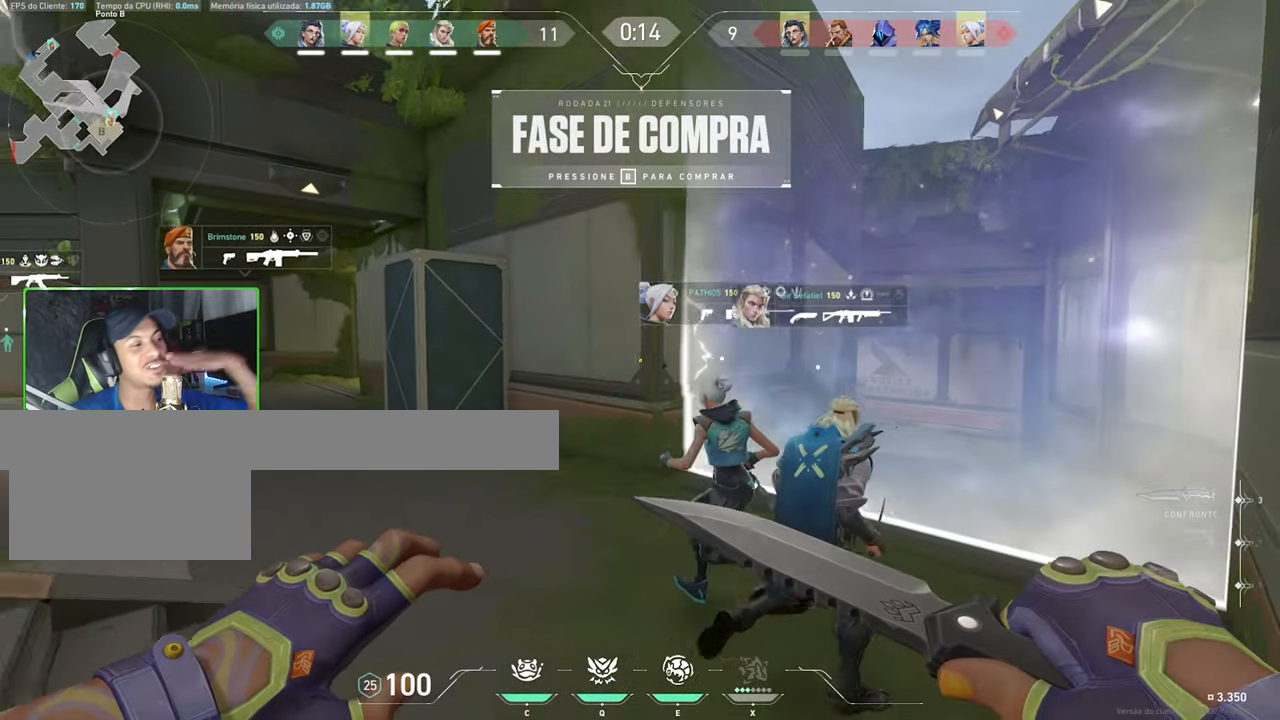
{"keys": ["d", "w"], "mouse": [], "mouse_move": "still", "events": [[50, "d", "up"], [184, "a", "down"], [284, "a", "up"], [317, "d", "down"]]}
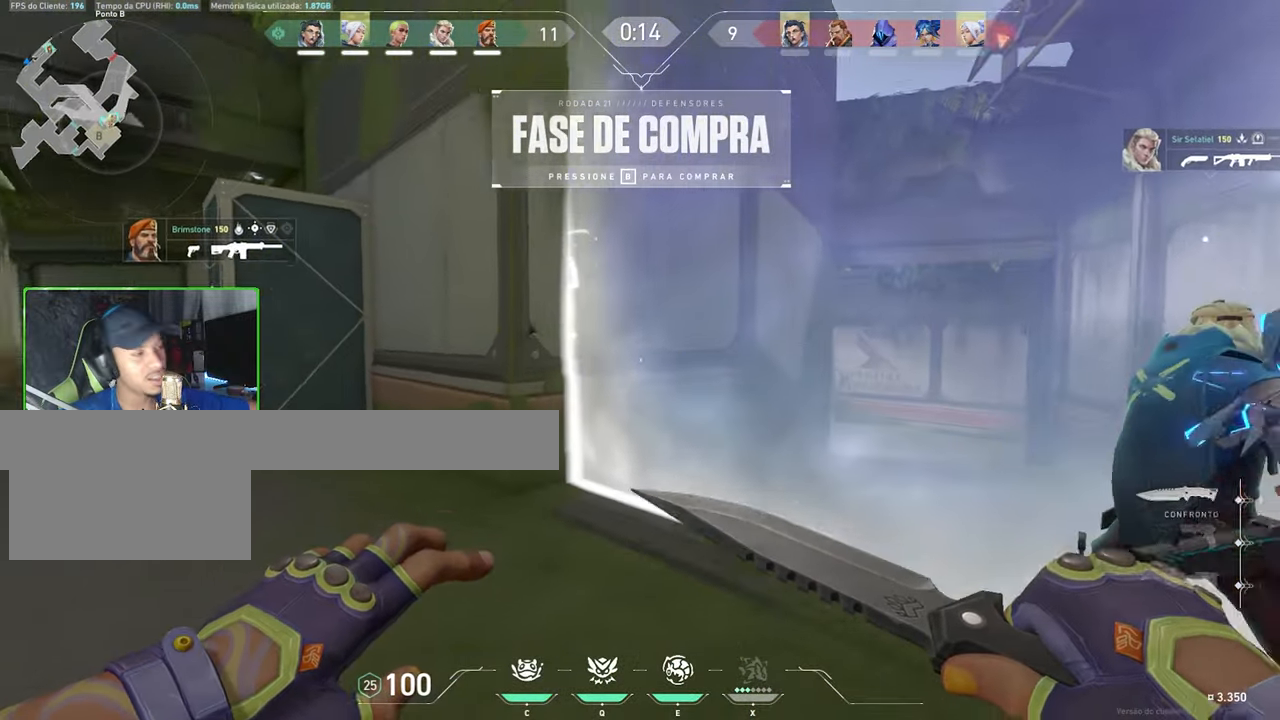
{"keys": ["w"], "mouse": [], "mouse_move": "still", "events": [[250, "a", "down"], [250, "d", "up"], [434, "a", "up"]]}
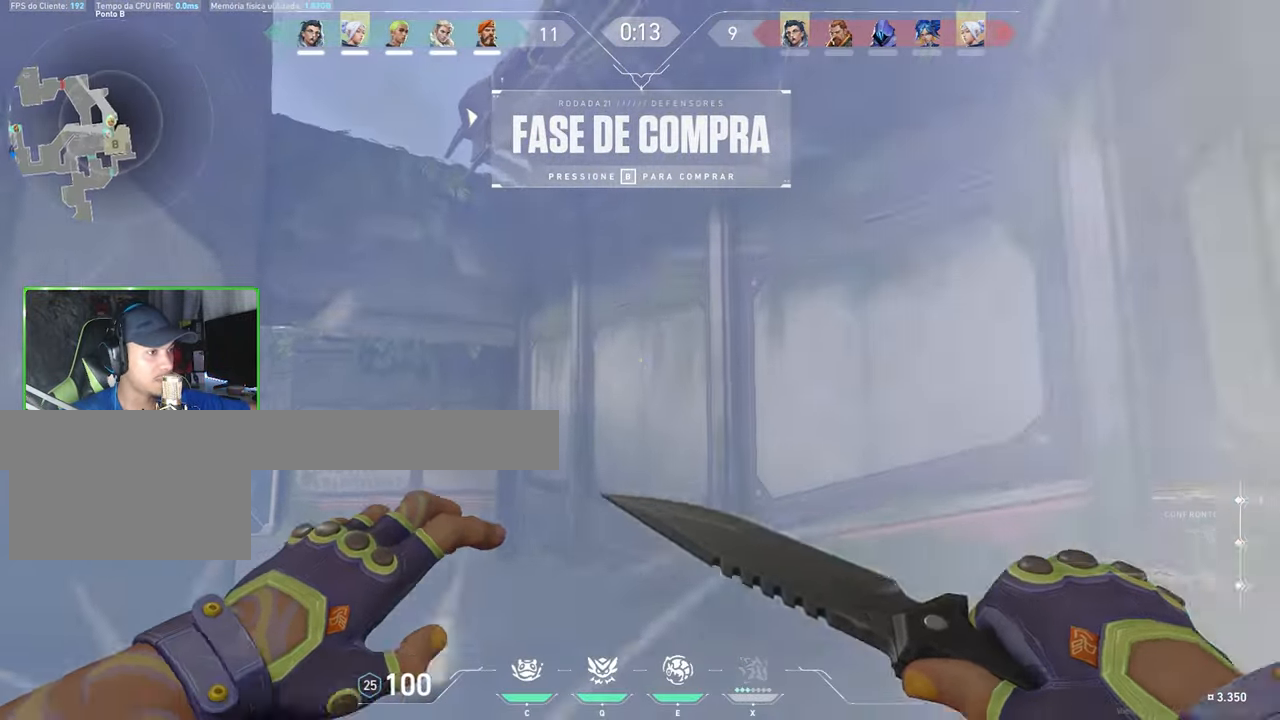
{"keys": ["s", "v"], "mouse": [], "mouse_move": "left", "events": [[34, "mouse_left", "down"], [134, "d", "down"], [134, "mouse_left", "up"], [134, "w", "up"], [267, "d", "up"], [267, "s", "down"], [500, "v", "down"]]}
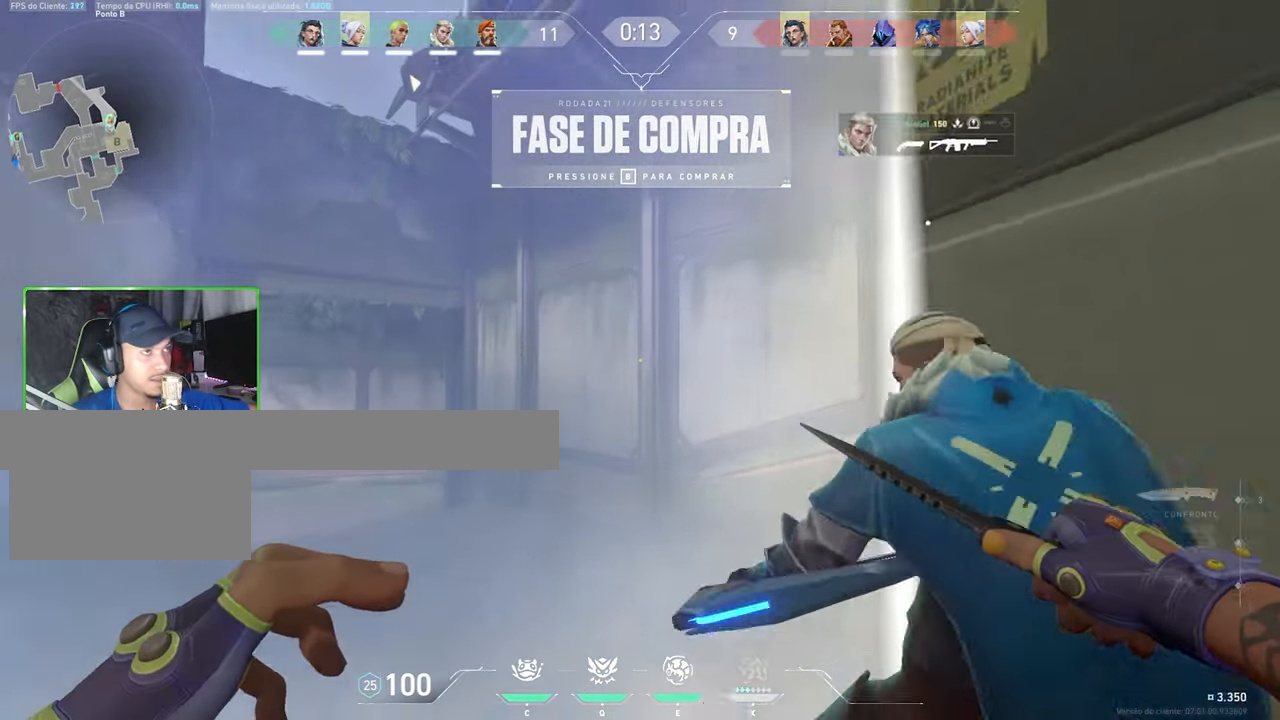
{"keys": ["s"], "mouse": [], "mouse_move": "down-left", "events": [[150, "v", "up"]]}
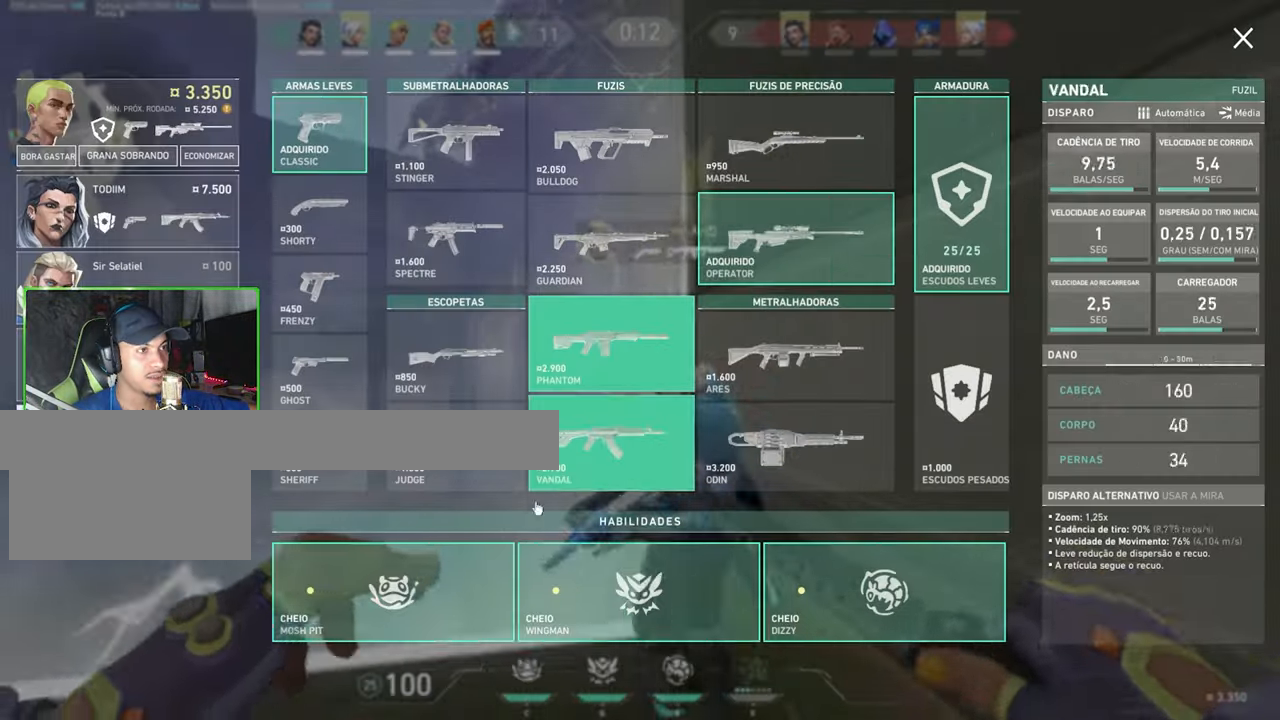
{"keys": ["a", "s"], "mouse": [], "mouse_move": "down", "events": [[400, "a", "down"]]}
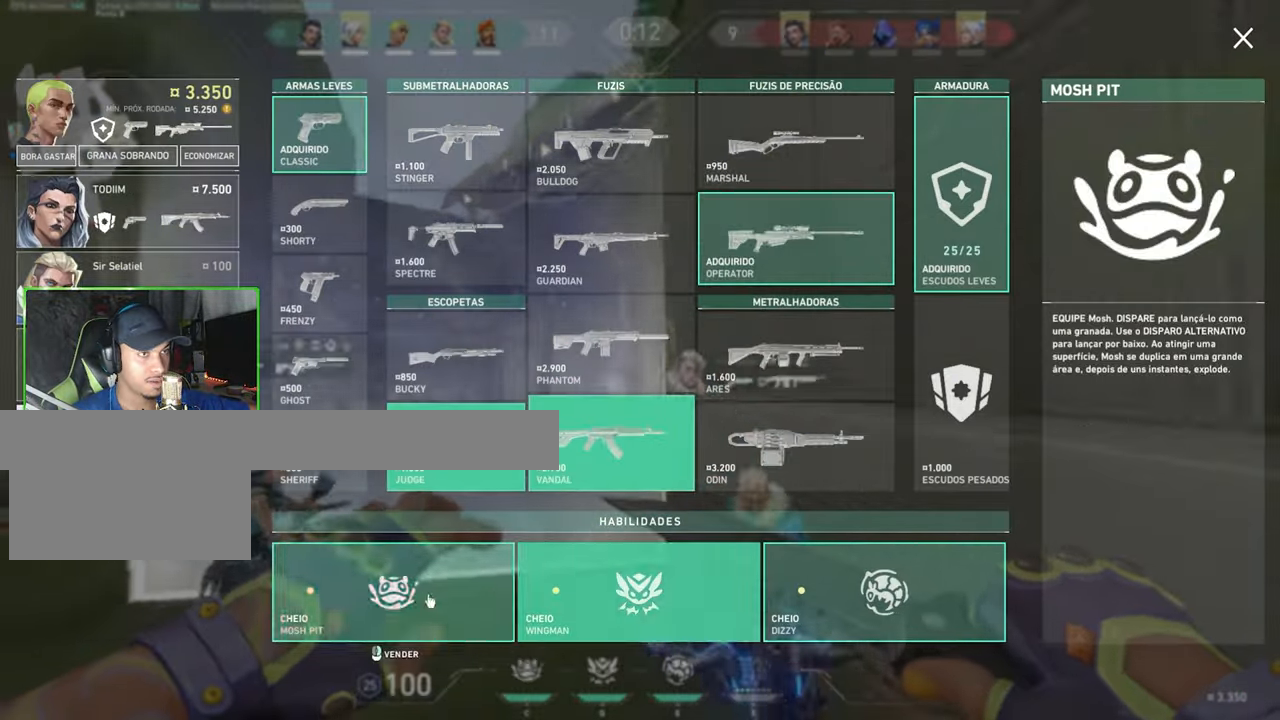
{"keys": [], "mouse": [], "mouse_move": "still", "events": [[34, "s", "up"], [84, "a", "up"]]}
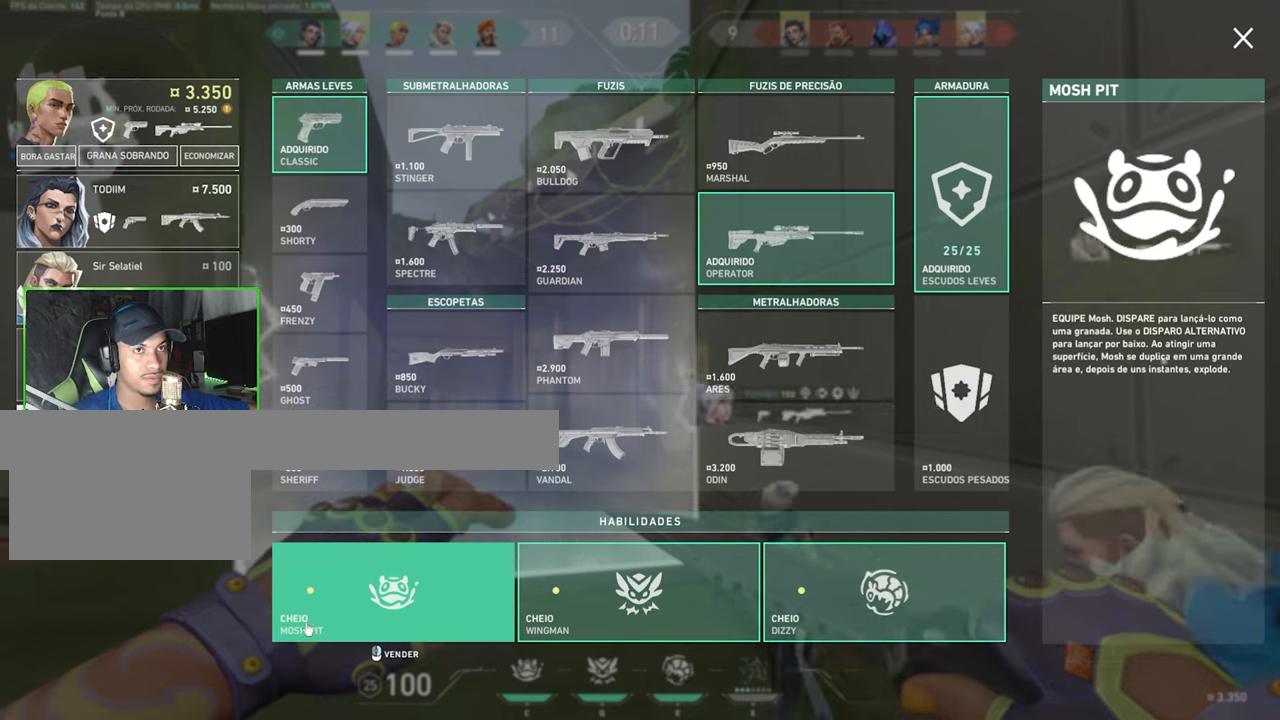
{"keys": [], "mouse": [], "mouse_move": "still", "events": []}
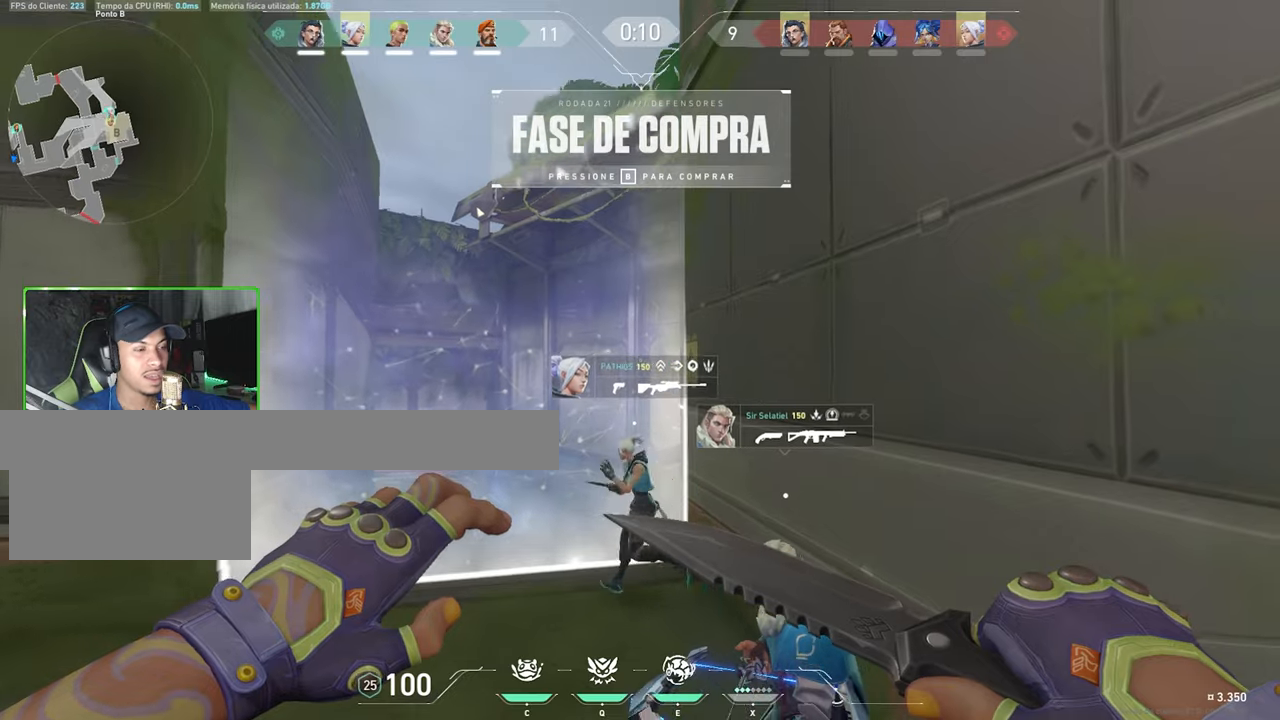
{"keys": [], "mouse": [], "mouse_move": "up-right", "events": []}
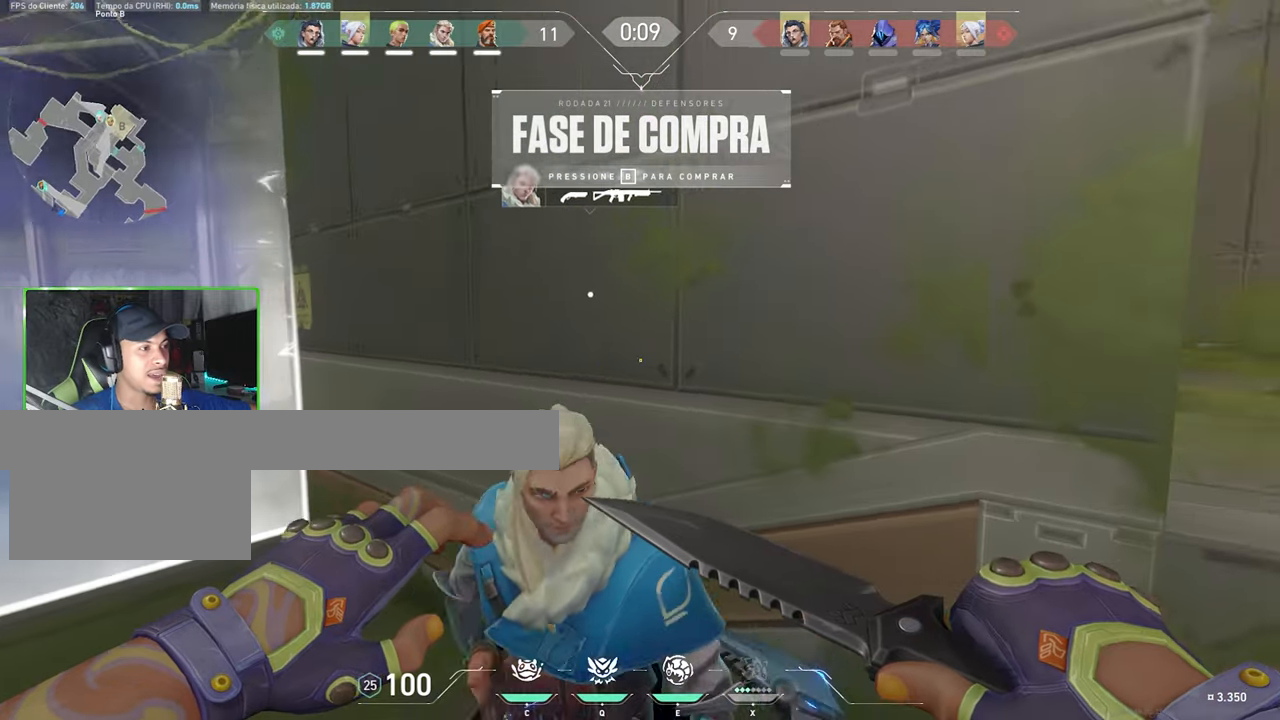
{"keys": [], "mouse": [], "mouse_move": "still", "events": []}
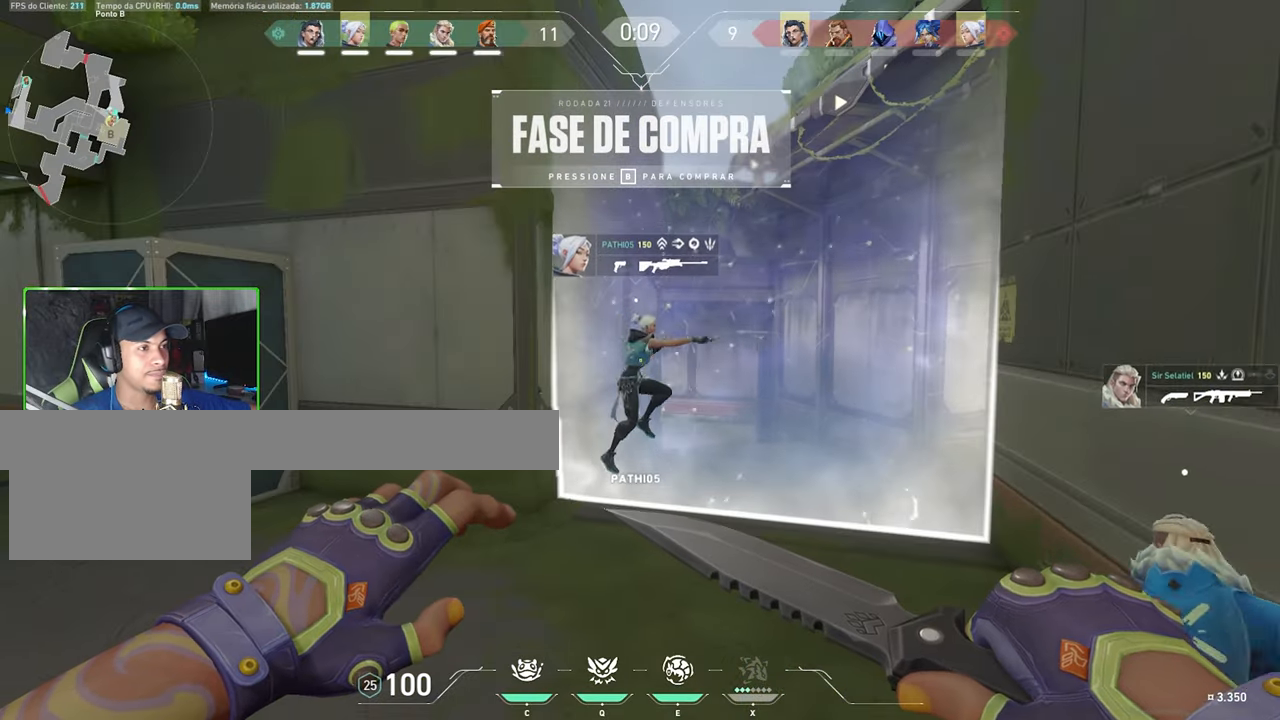
{"keys": ["w"], "mouse": [], "mouse_move": "right", "events": [[383, "w", "down"]]}
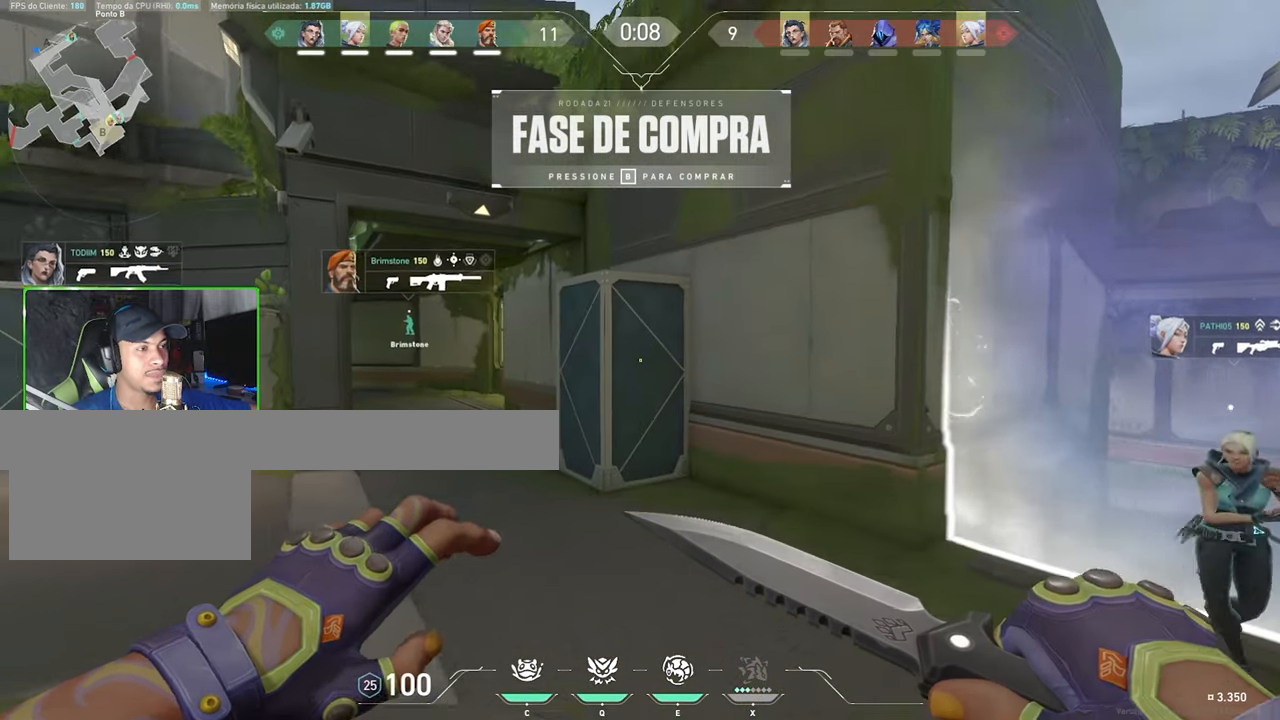
{"keys": ["w"], "mouse": [], "mouse_move": "down-right", "events": []}
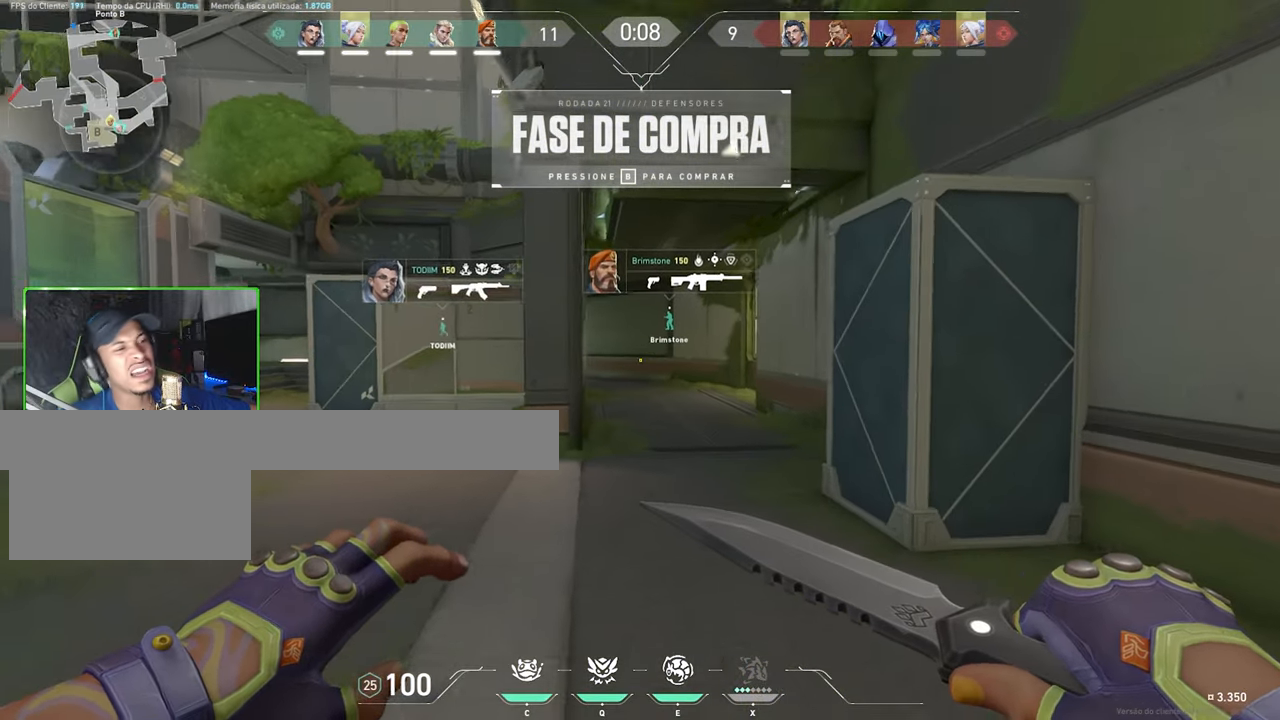
{"keys": ["w"], "mouse": [], "mouse_move": "still", "events": []}
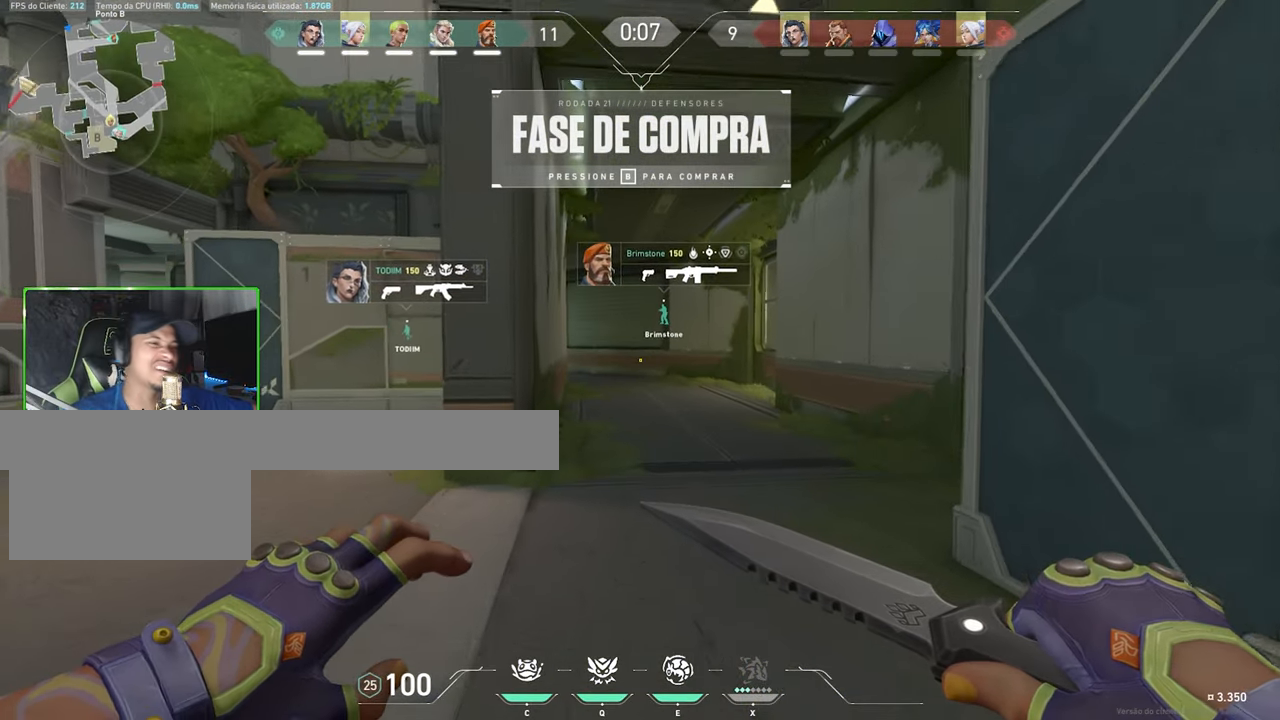
{"keys": ["w"], "mouse": [], "mouse_move": "still", "events": []}
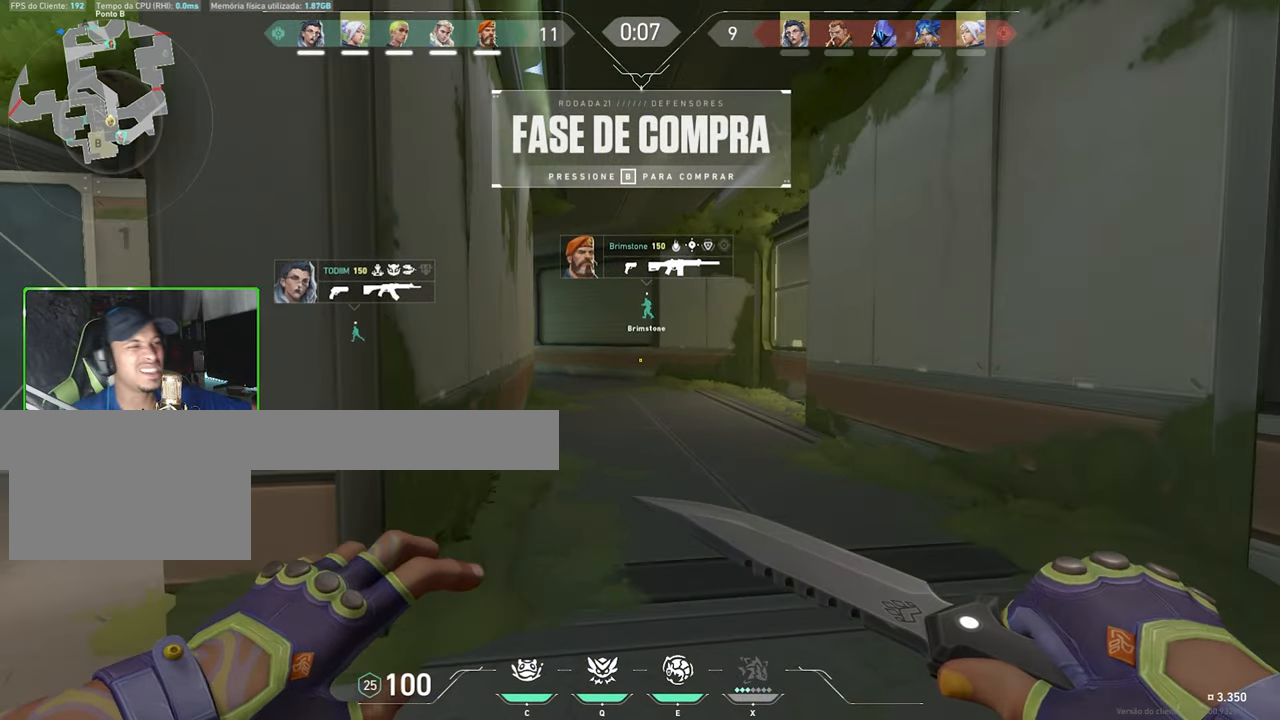
{"keys": ["w"], "mouse": [], "events": []}